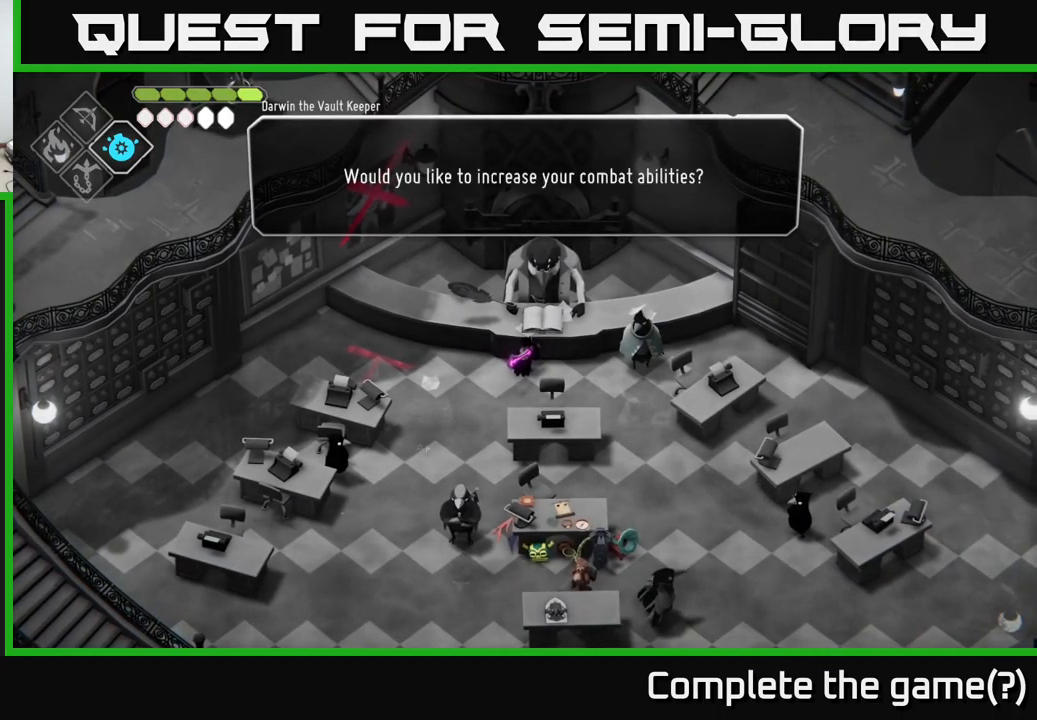
Gameplay with a controller (Xbox layout); each line is a JSON object with the inputs held at the frame after it. "events" lists button and stick changes between this image and that frame as [ms after this image, input, new state], when the widget could be followed in between.
{"buttons": [], "left_stick": "center", "right_stick": "center", "events": [[83, "A", "up"], [317, "A", "down"], [467, "A", "up"]]}
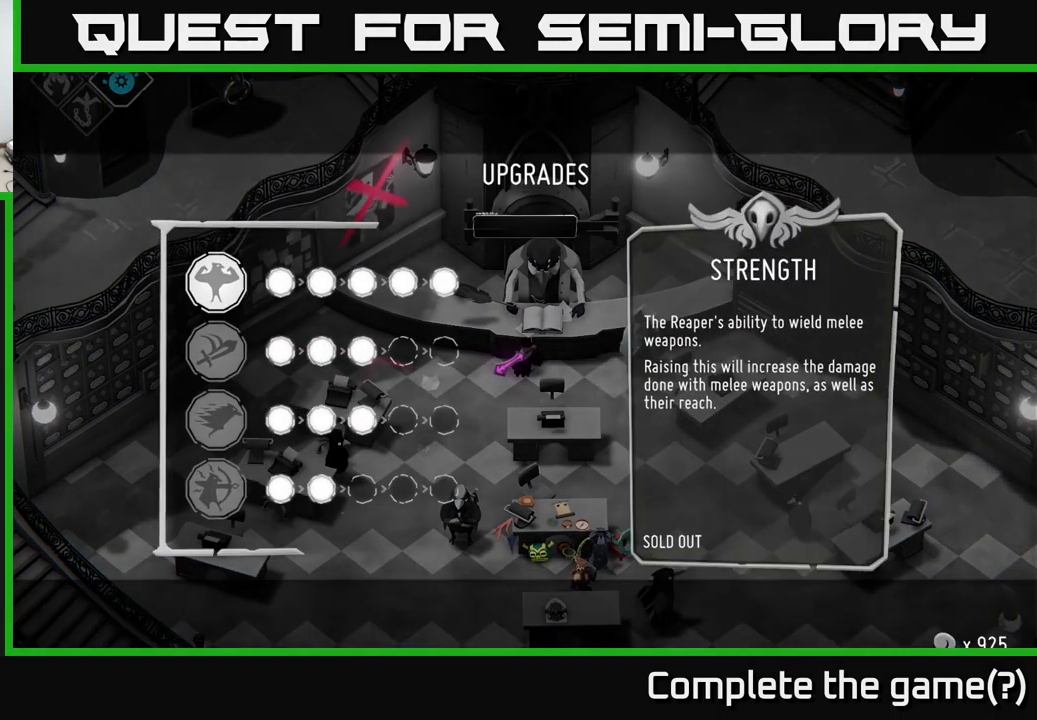
{"buttons": [], "left_stick": "center", "right_stick": "center", "events": []}
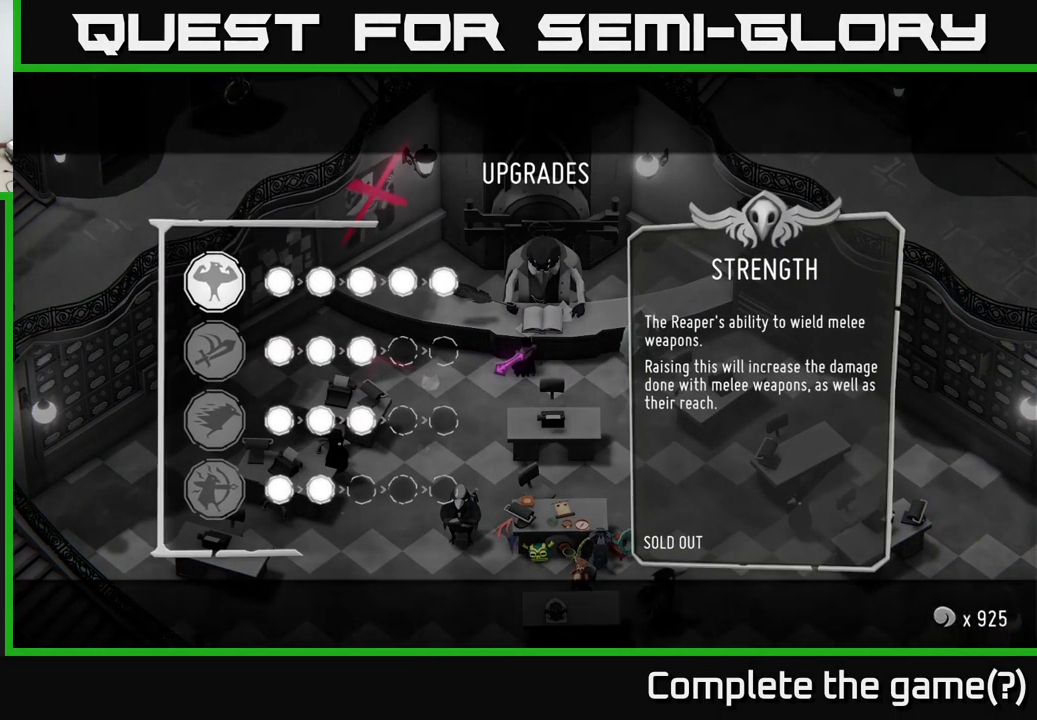
{"buttons": [], "left_stick": "center", "right_stick": "center", "events": []}
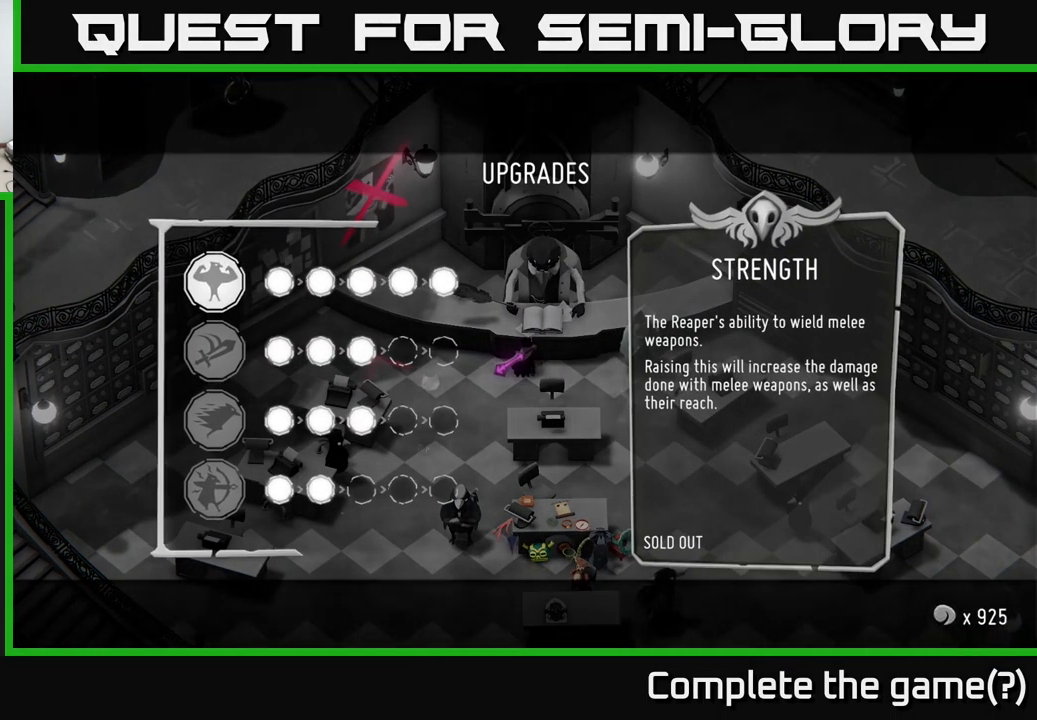
{"buttons": [], "left_stick": "center", "right_stick": "center", "events": [[233, "left_stick", "down"], [400, "left_stick", "center"]]}
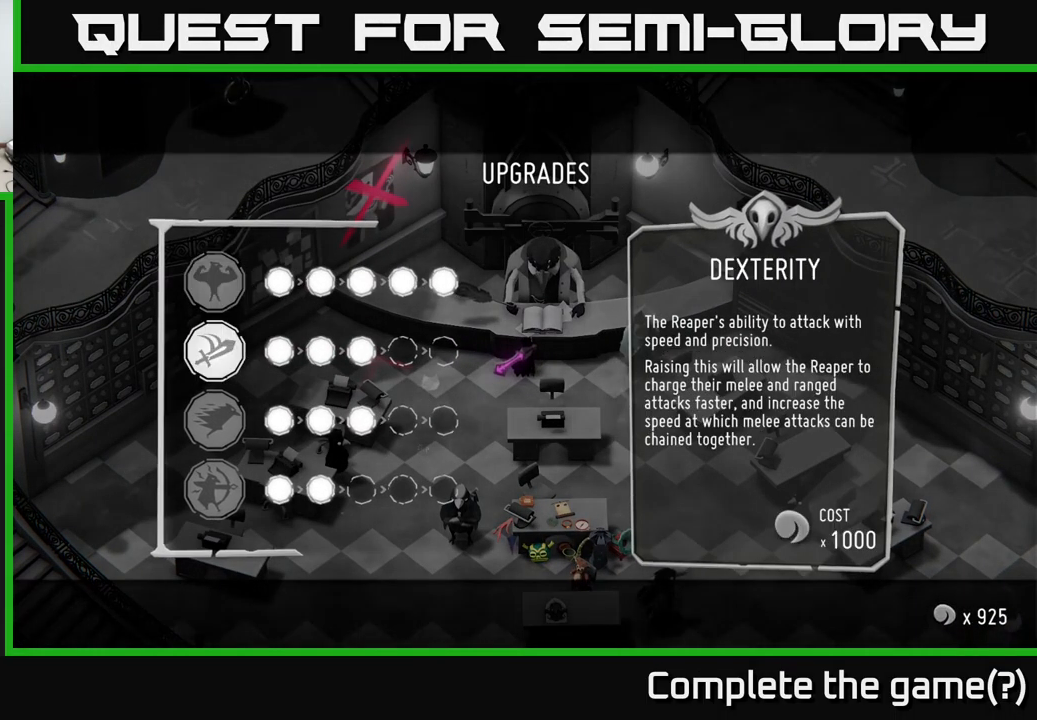
{"buttons": [], "left_stick": "center", "right_stick": "center", "events": []}
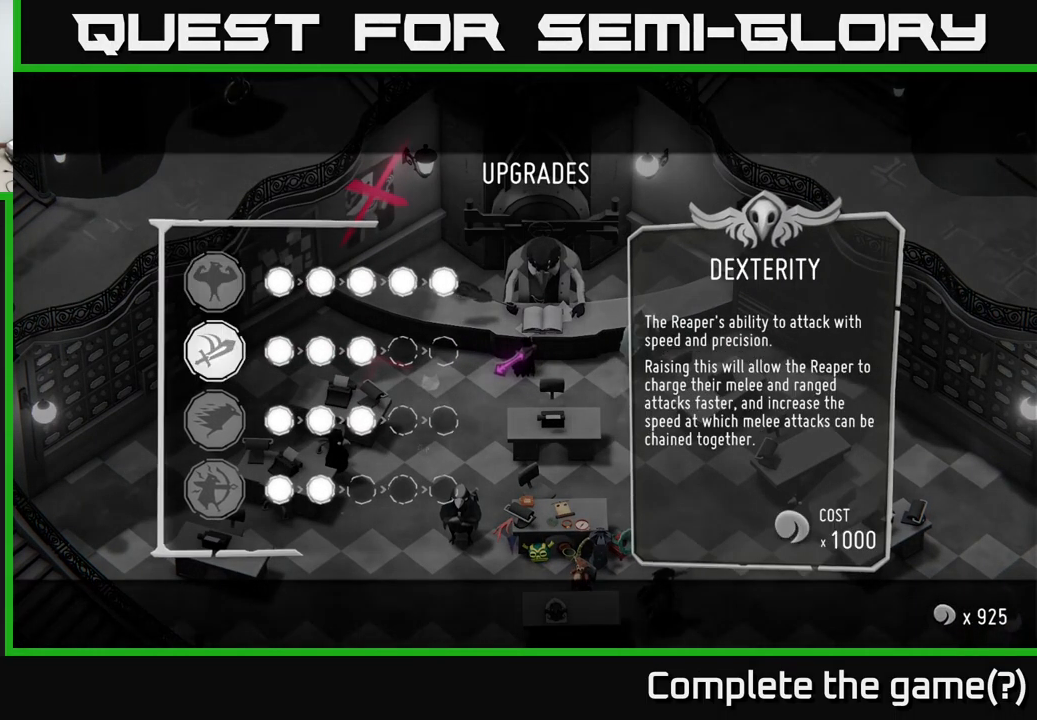
{"buttons": [], "left_stick": "center", "right_stick": "center", "events": [[117, "left_stick", "down"], [300, "left_stick", "center"]]}
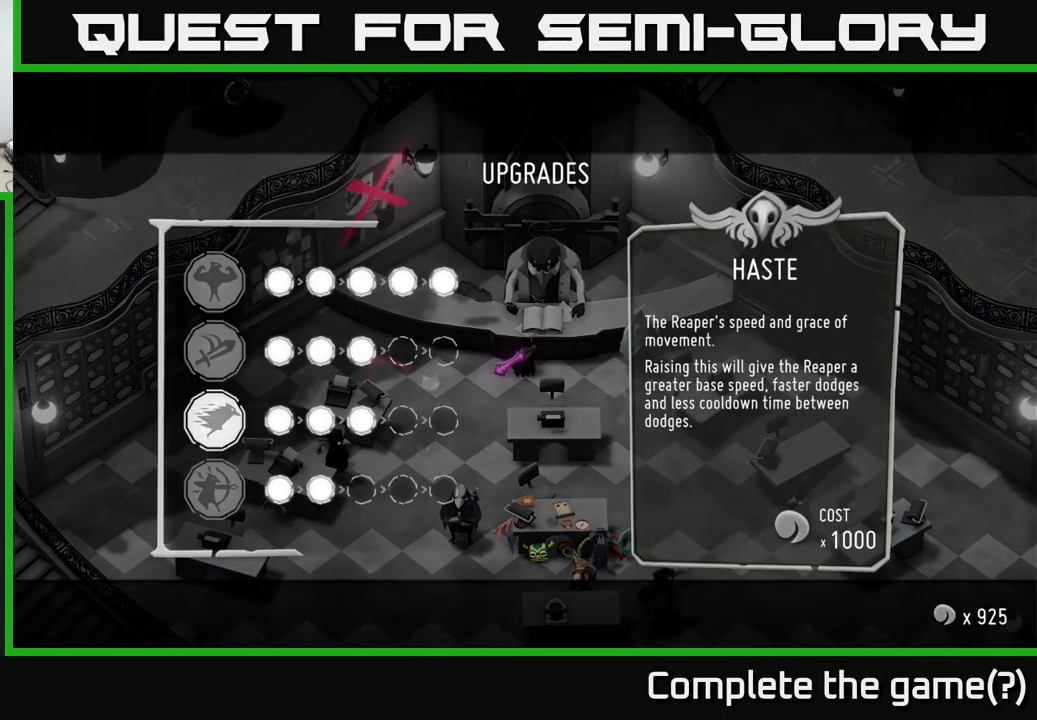
{"buttons": [], "left_stick": "down", "right_stick": "center", "events": [[400, "left_stick", "down"]]}
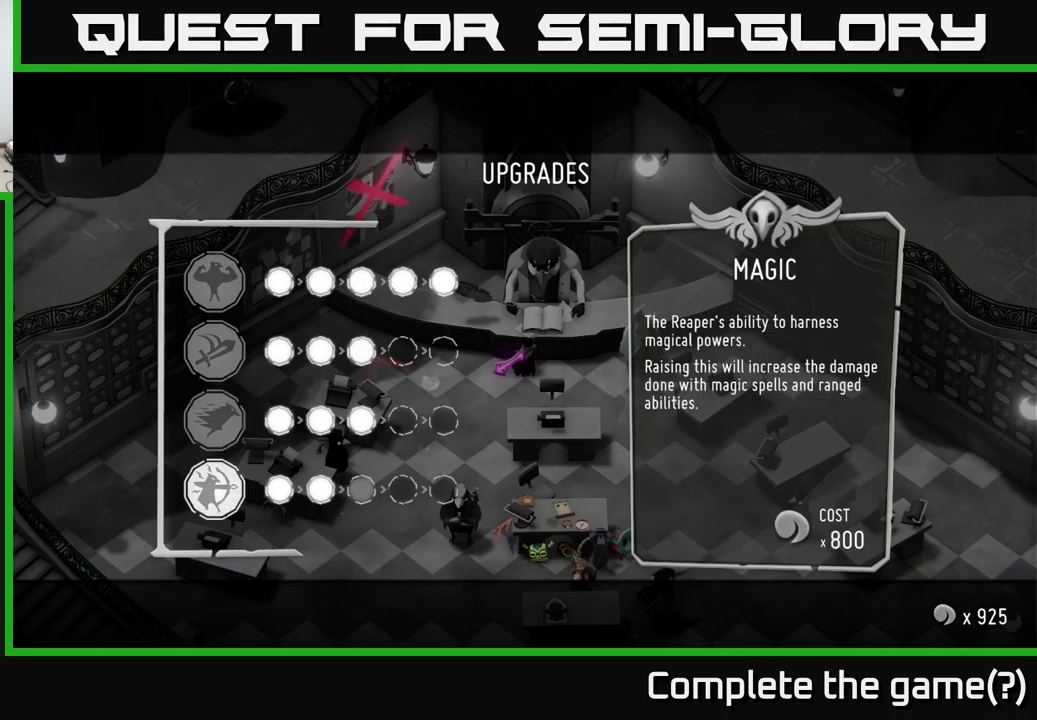
{"buttons": [], "left_stick": "center", "right_stick": "center", "events": [[67, "left_stick", "center"]]}
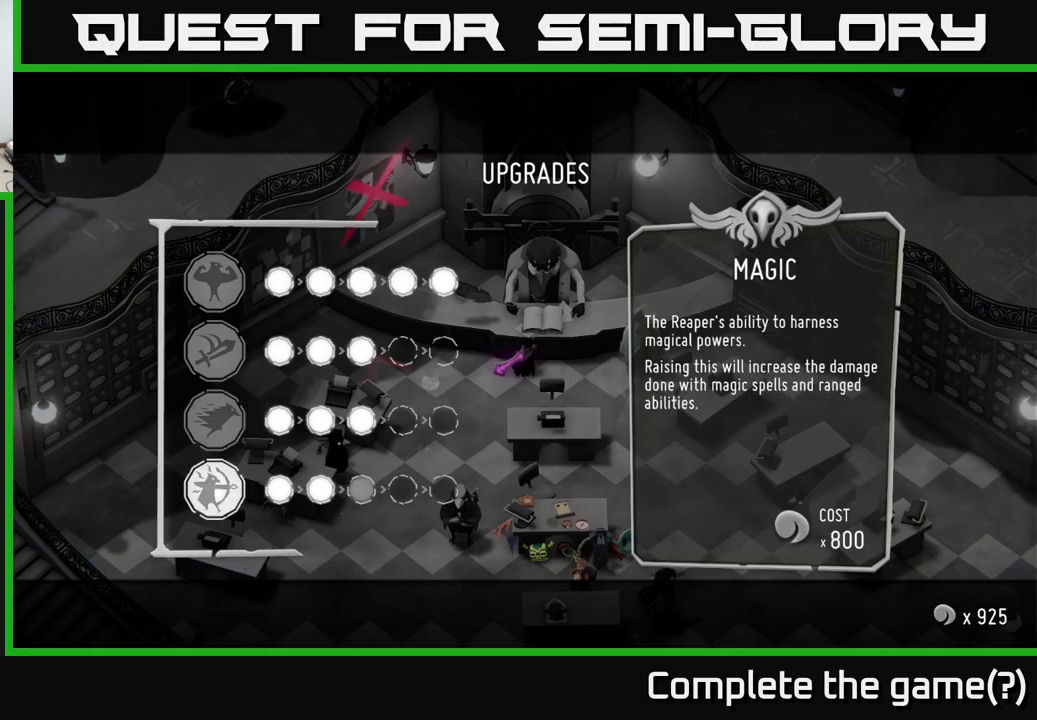
{"buttons": [], "left_stick": "center", "right_stick": "center", "events": []}
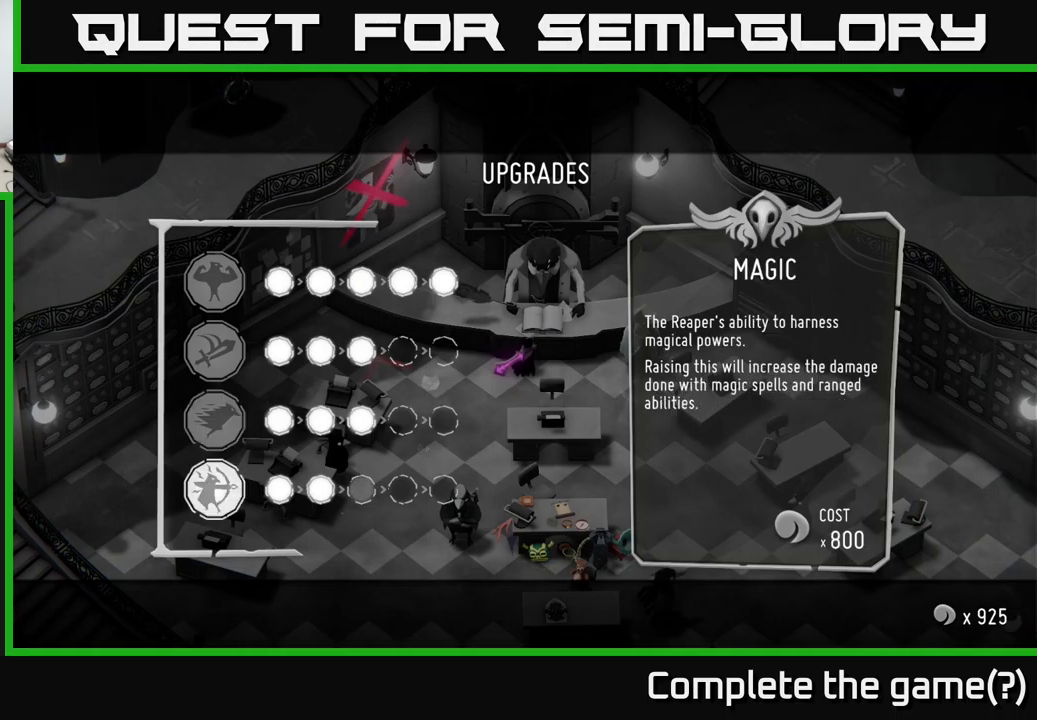
{"buttons": [], "left_stick": "center", "right_stick": "center", "events": [[184, "A", "down"], [250, "A", "up"]]}
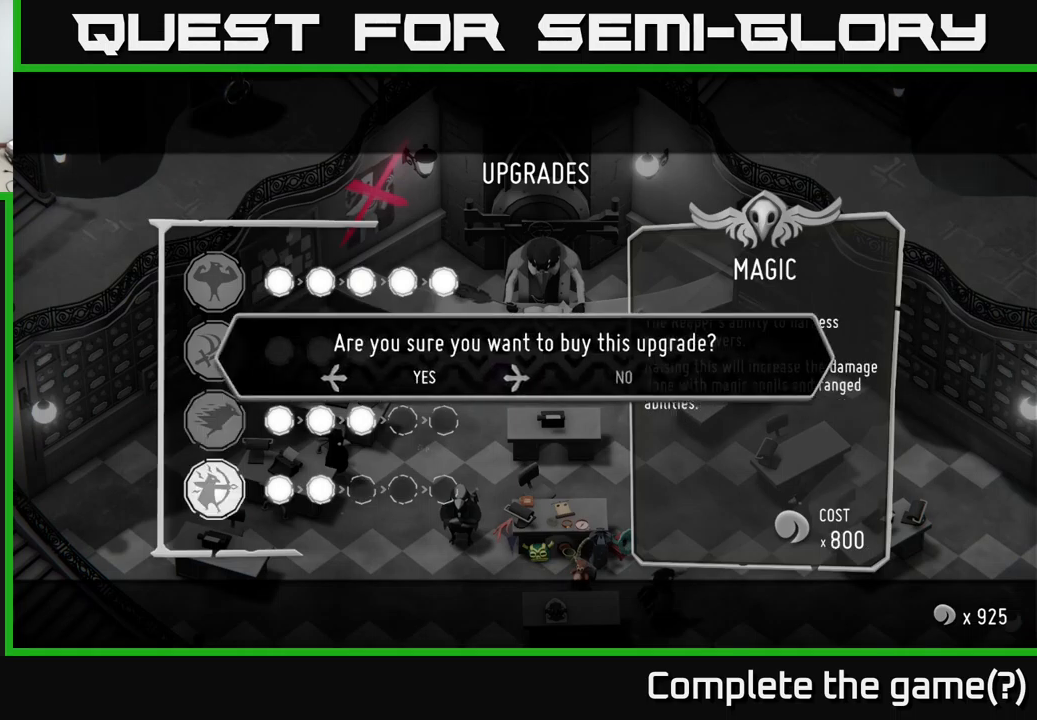
{"buttons": [], "left_stick": "center", "right_stick": "center", "events": [[367, "A", "down"], [400, "A", "up"]]}
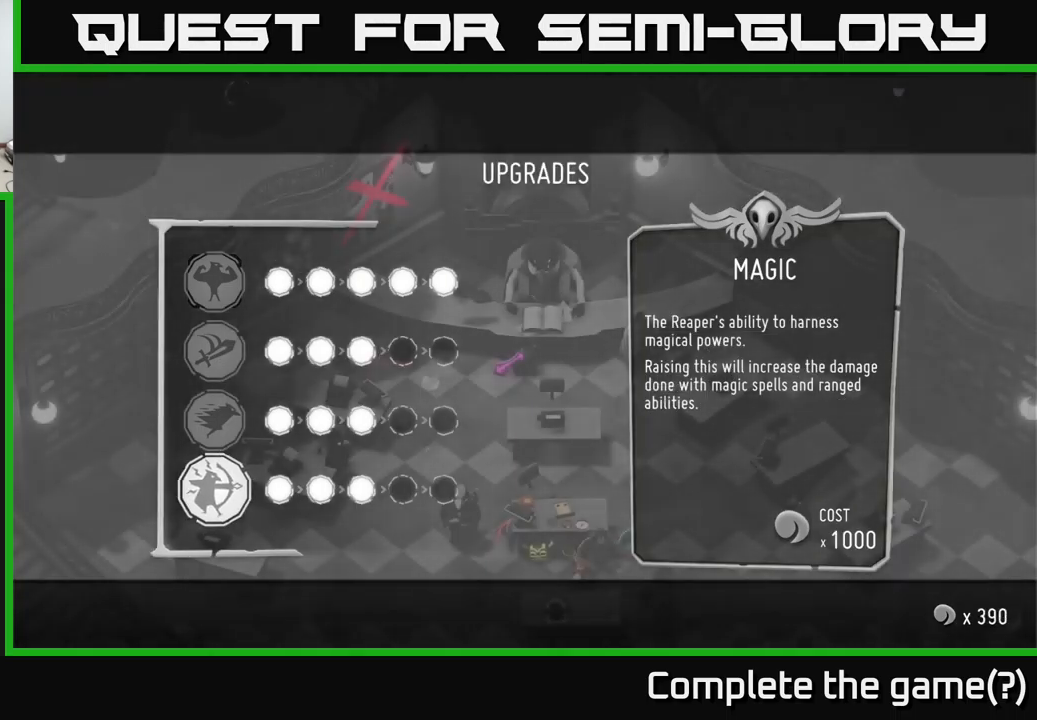
{"buttons": [], "left_stick": "center", "right_stick": "center", "events": []}
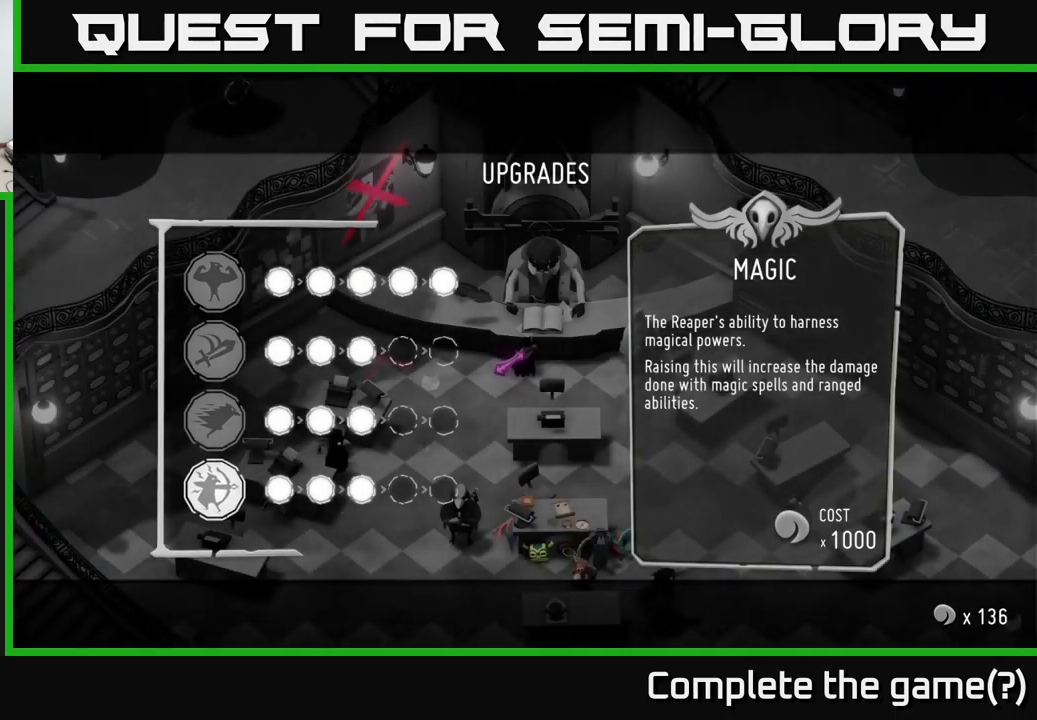
{"buttons": [], "left_stick": "center", "right_stick": "center", "events": []}
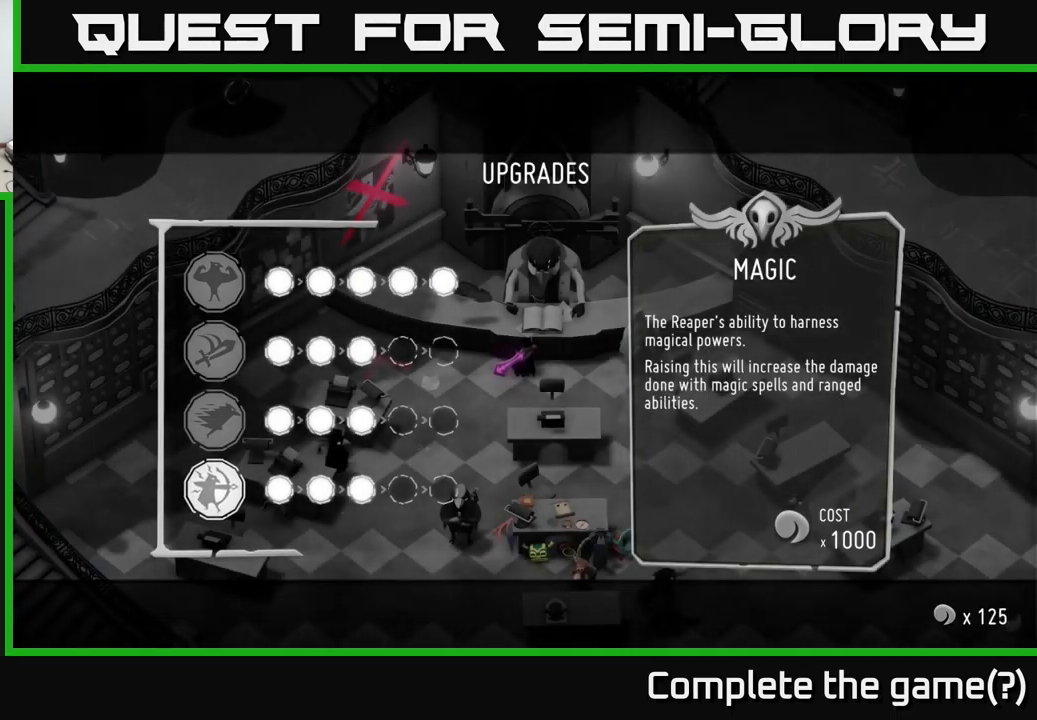
{"buttons": [], "left_stick": "center", "right_stick": "center", "events": []}
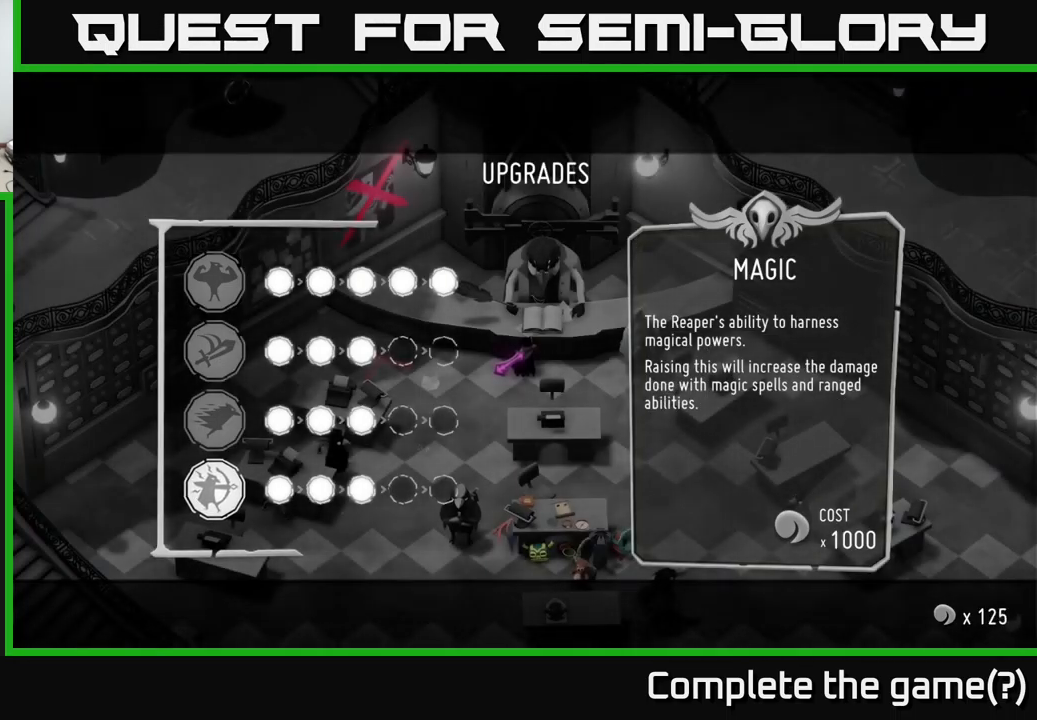
{"buttons": [], "left_stick": "center", "right_stick": "center", "events": [[117, "B", "down"], [317, "B", "up"]]}
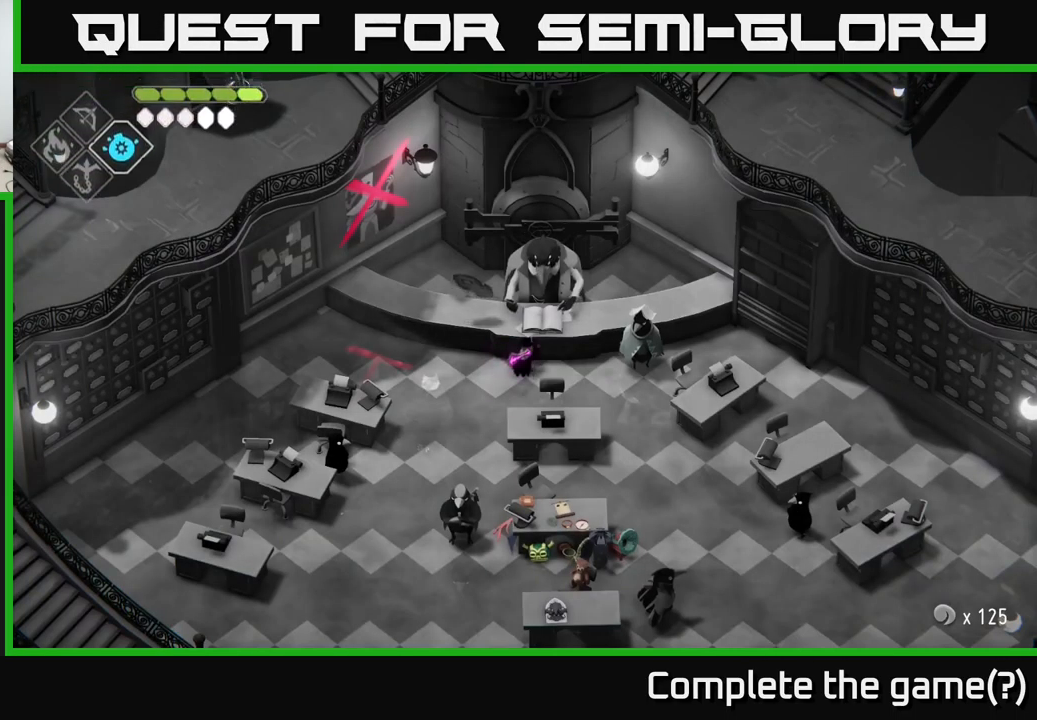
{"buttons": [], "left_stick": "center", "right_stick": "center", "events": []}
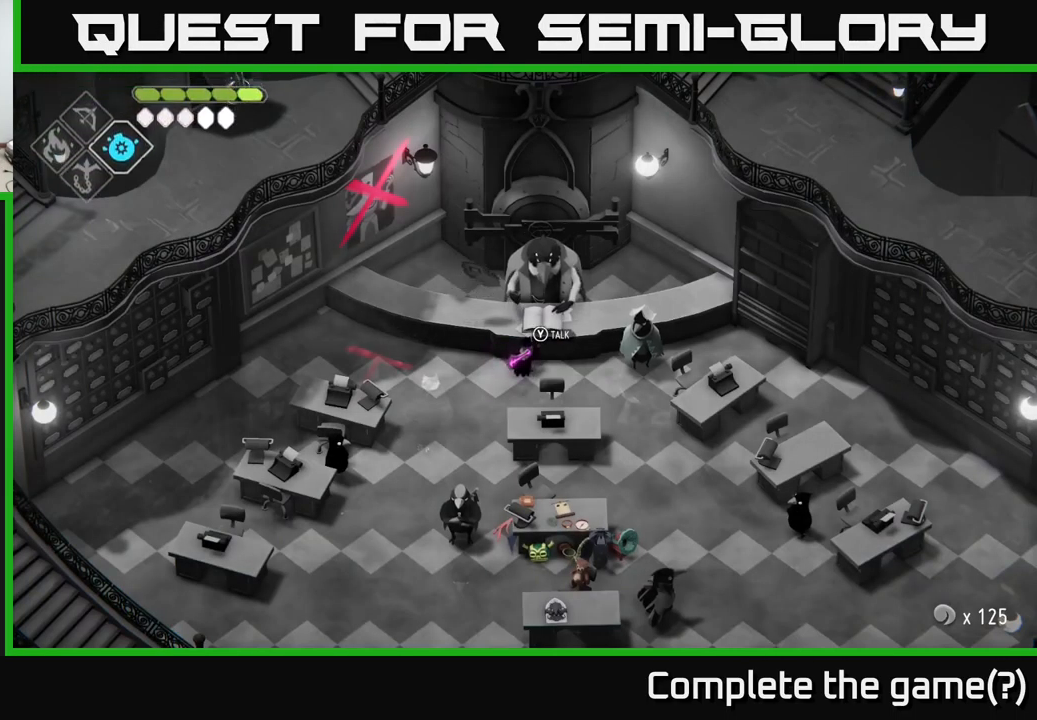
{"buttons": [], "left_stick": "down-right", "right_stick": "center", "events": [[150, "left_stick", "down"], [200, "left_stick", "down-right"], [300, "left_stick", "right"], [483, "left_stick", "down-right"]]}
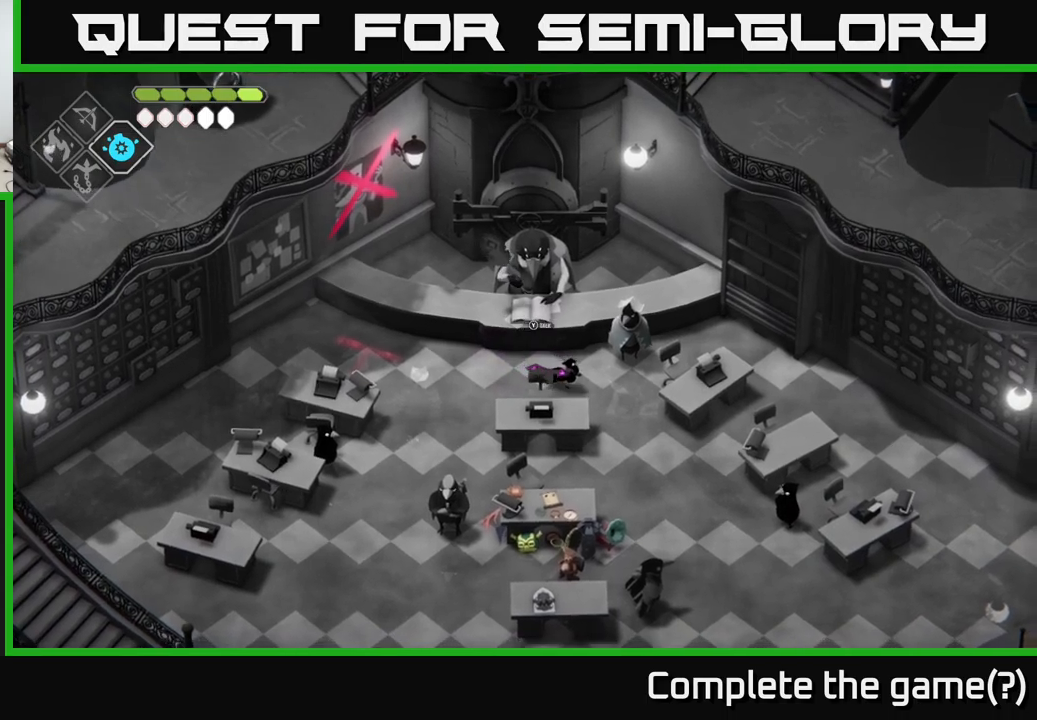
{"buttons": [], "left_stick": "left", "right_stick": "center", "events": [[217, "left_stick", "up-right"], [300, "left_stick", "up-left"], [500, "left_stick", "left"]]}
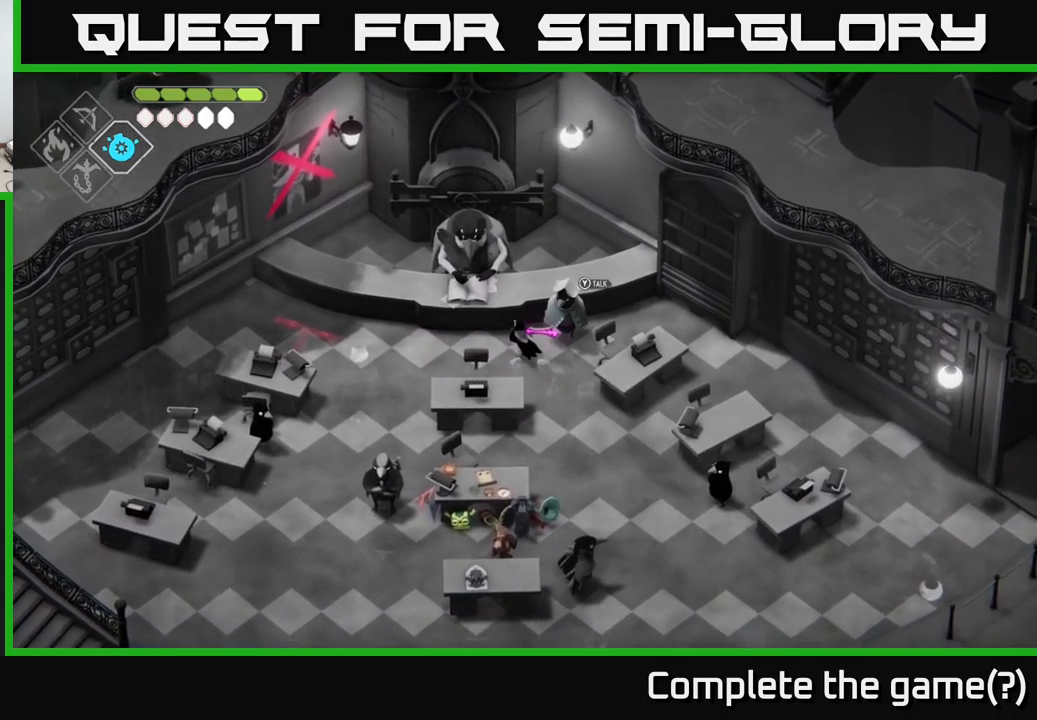
{"buttons": [], "left_stick": "down-left", "right_stick": "down-left", "events": [[317, "left_stick", "down-left"], [367, "right_stick", "down-left"]]}
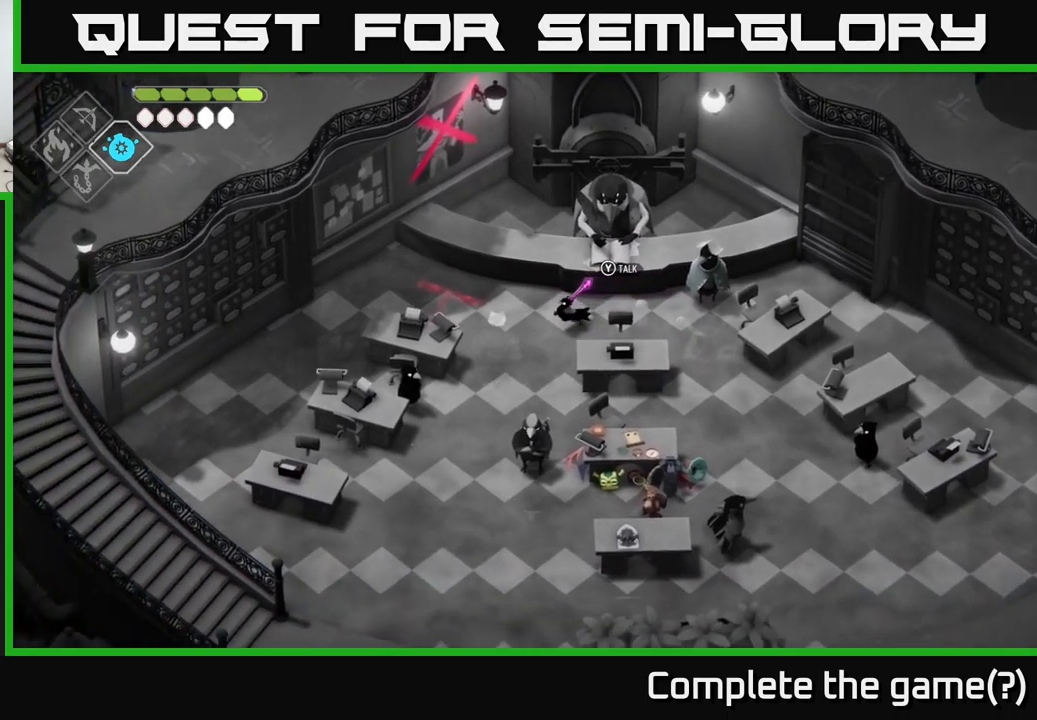
{"buttons": [], "left_stick": "down-left", "right_stick": "down-left", "events": [[150, "left_stick", "down"], [484, "left_stick", "down-left"]]}
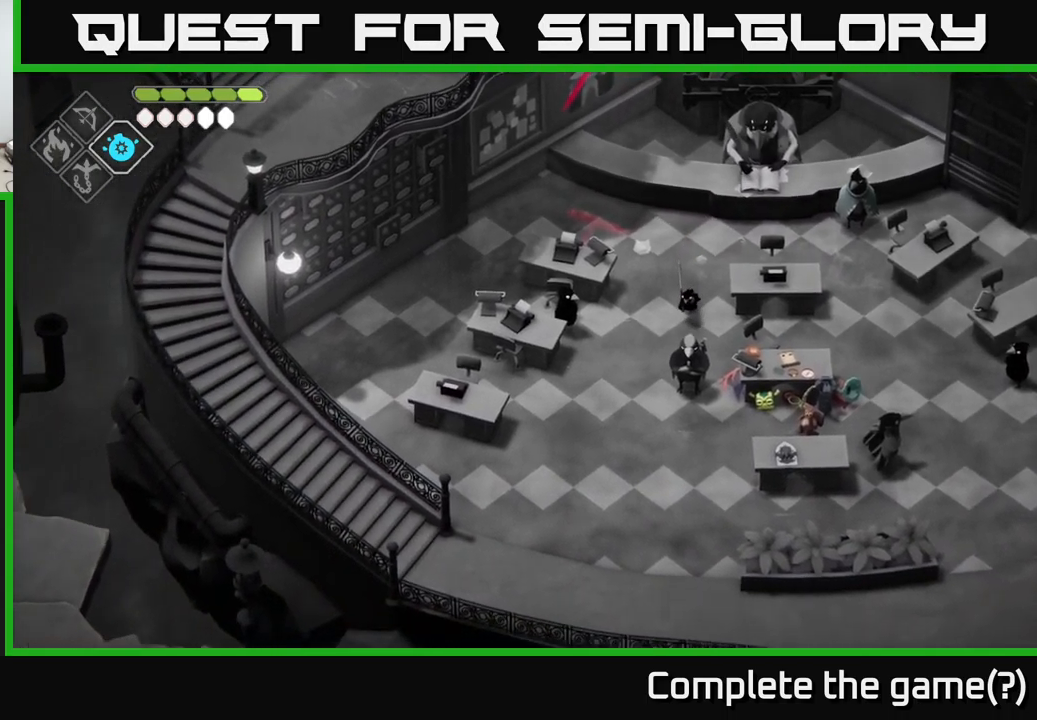
{"buttons": [], "left_stick": "down", "right_stick": "down-left", "events": [[184, "left_stick", "down"]]}
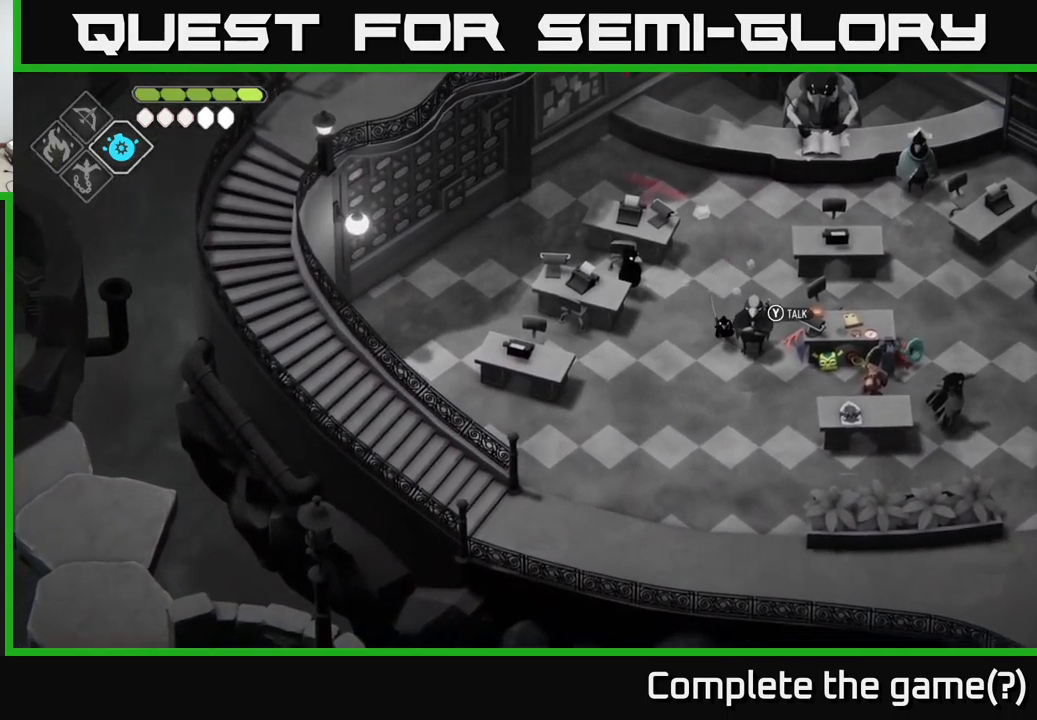
{"buttons": [], "left_stick": "down-left", "right_stick": "down-left", "events": [[150, "left_stick", "down-left"]]}
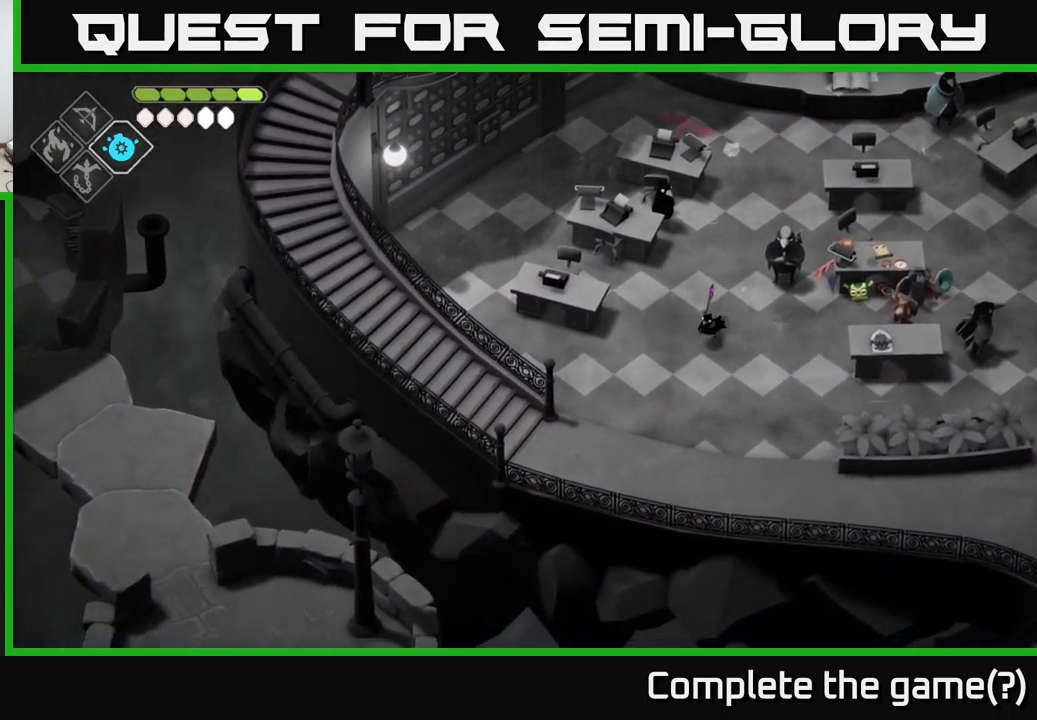
{"buttons": [], "left_stick": "down-left", "right_stick": "down-left", "events": []}
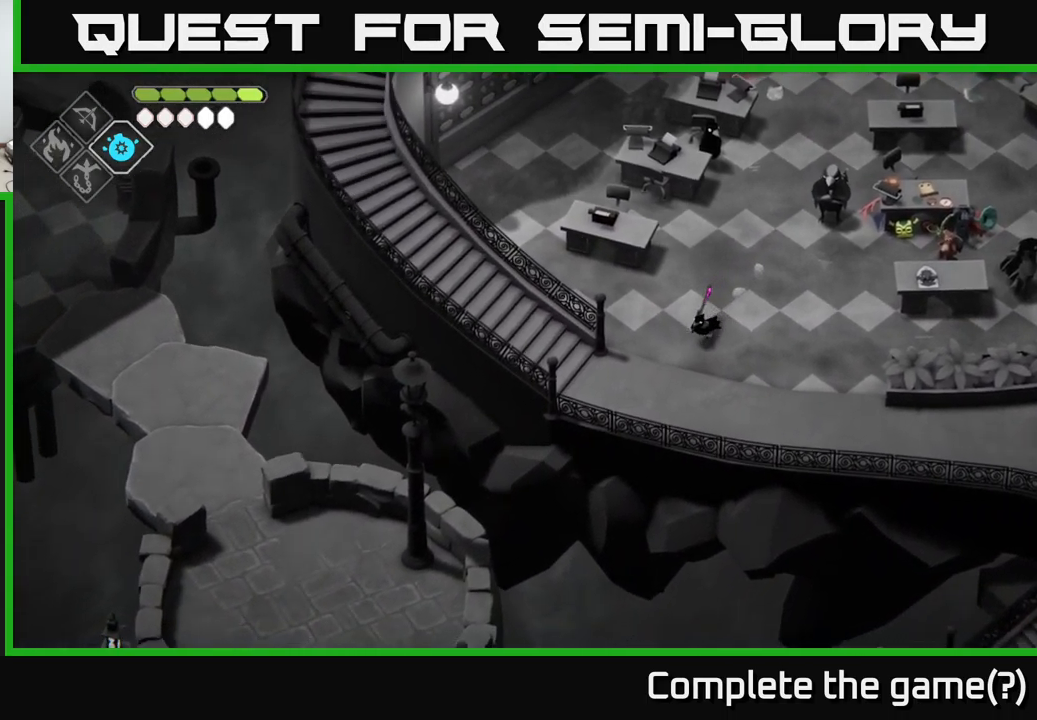
{"buttons": [], "left_stick": "left", "right_stick": "center", "events": [[334, "left_stick", "left"], [400, "right_stick", "center"]]}
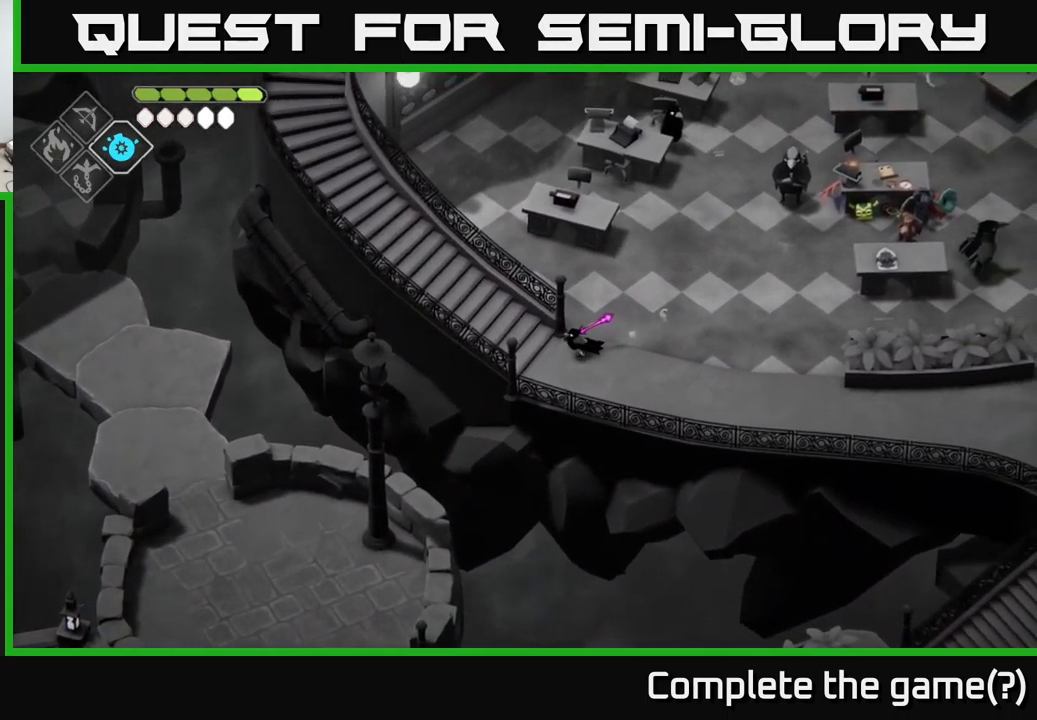
{"buttons": [], "left_stick": "up-left", "right_stick": "up", "events": [[284, "left_stick", "up-left"], [417, "right_stick", "up-left"], [467, "right_stick", "up"]]}
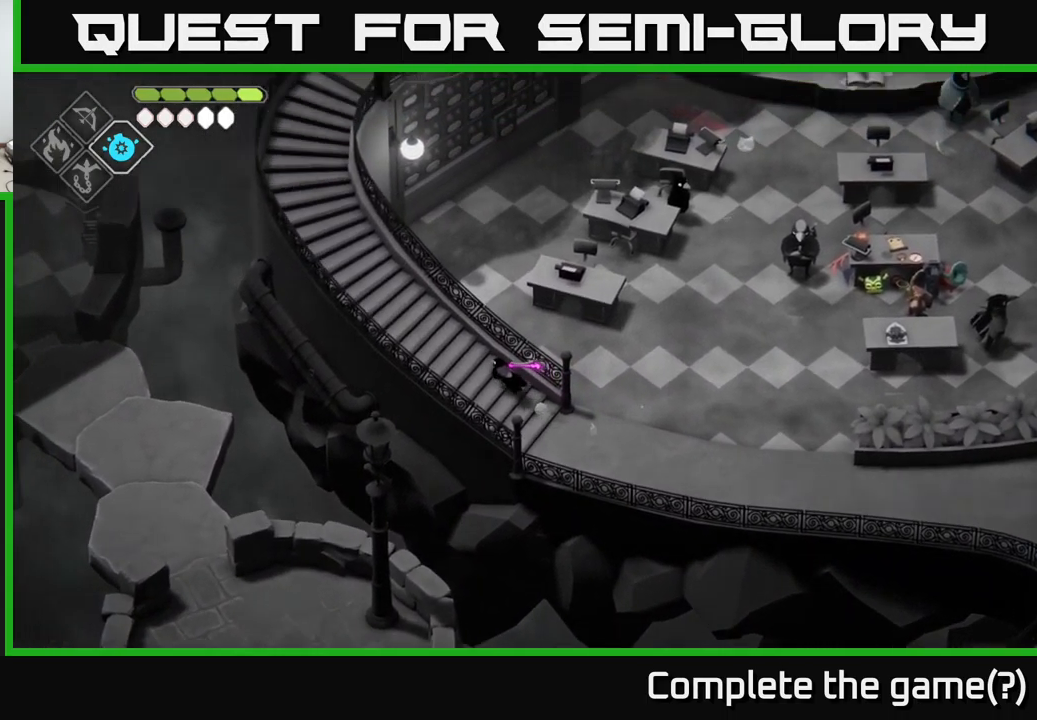
{"buttons": [], "left_stick": "up-left", "right_stick": "up", "events": [[200, "left_stick", "left"], [400, "left_stick", "up-left"]]}
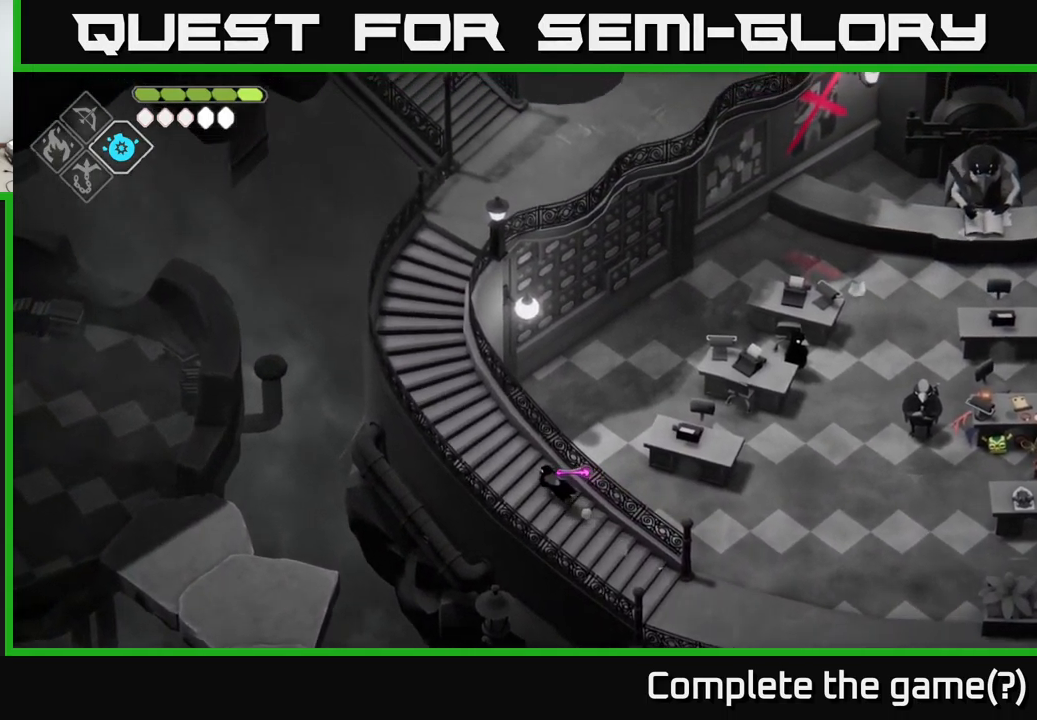
{"buttons": [], "left_stick": "up-left", "right_stick": "up", "events": []}
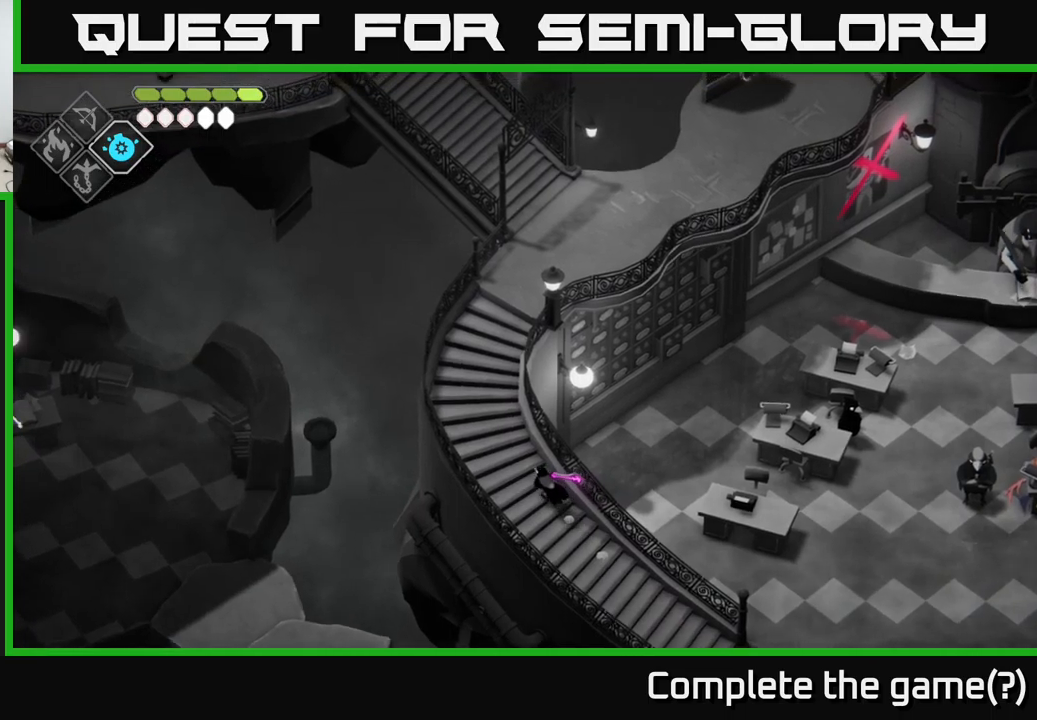
{"buttons": [], "left_stick": "up", "right_stick": "up", "events": [[500, "left_stick", "up"]]}
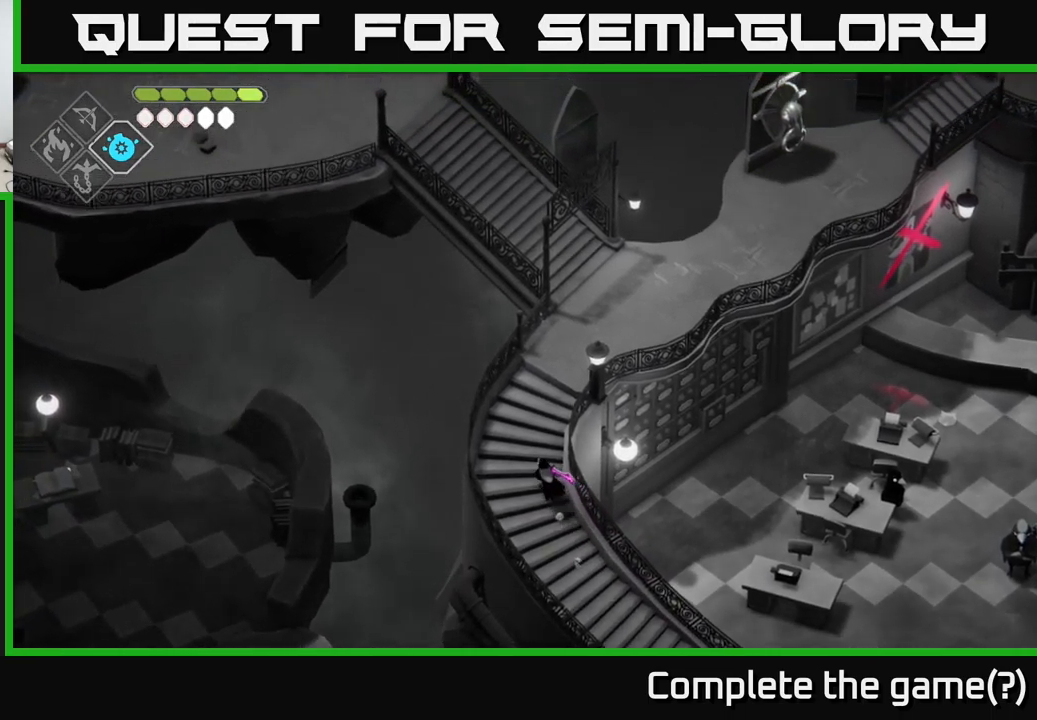
{"buttons": [], "left_stick": "up", "right_stick": "up", "events": []}
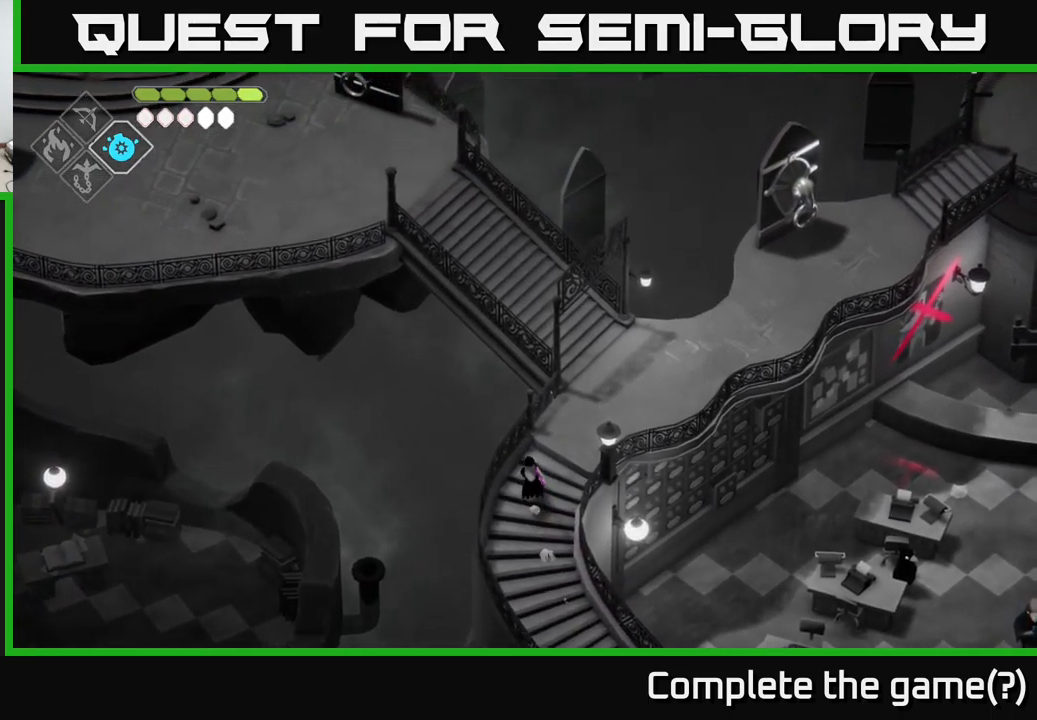
{"buttons": [], "left_stick": "up-right", "right_stick": "up-right", "events": [[117, "left_stick", "up-right"], [133, "right_stick", "up-right"]]}